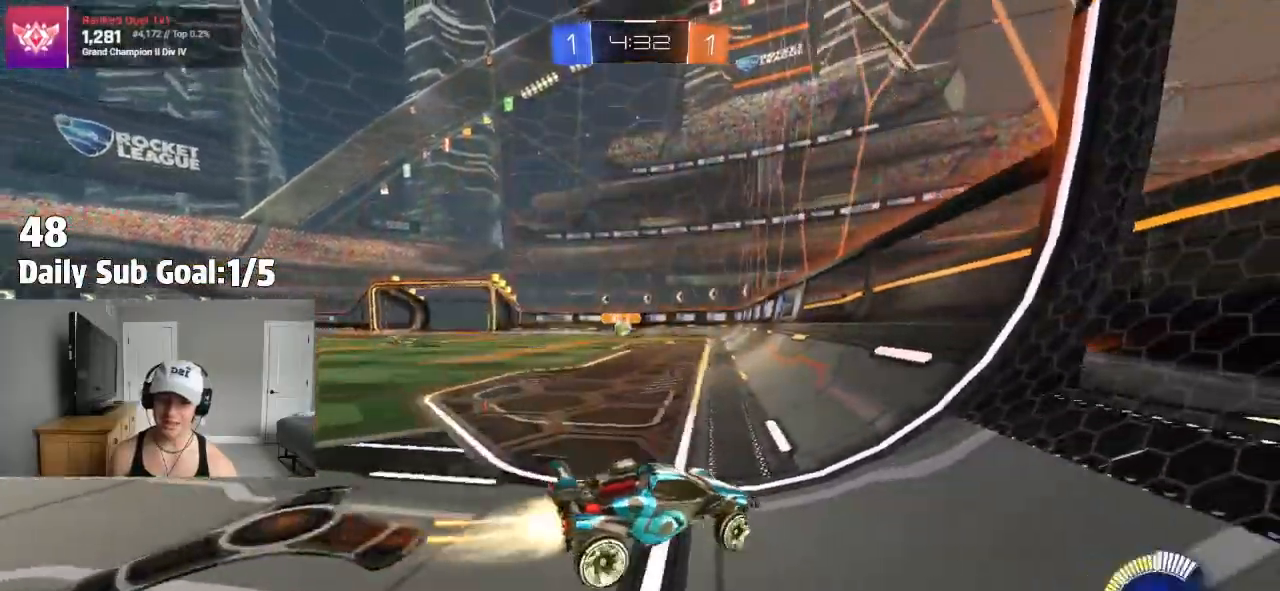
Gameplay with a controller (PlayStation layout); each line is a JSON object with the inputs held at the frame after it. "events" lists button and stick changes between this image and that frame as [ms after this image, input, new state], when the widget could be followed in between.
{"buttons": ["L1", "R2"], "left_stick": "left", "right_stick": "center", "events": [[300, "R2", "down"], [467, "L1", "down"]]}
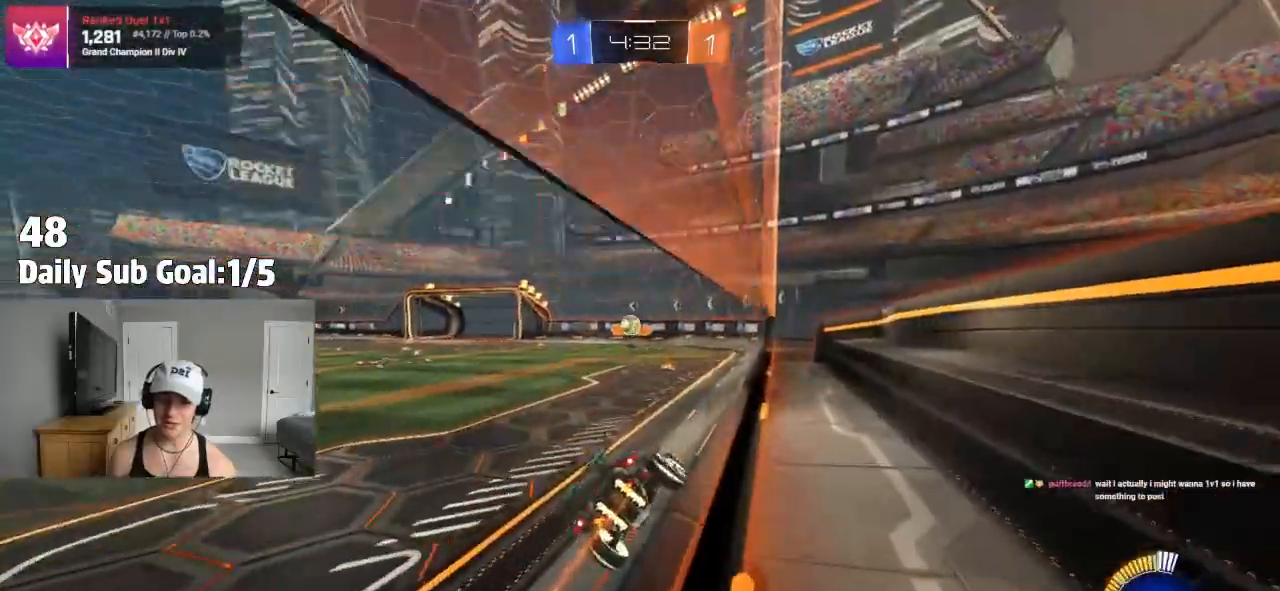
{"buttons": ["R2"], "left_stick": "left", "right_stick": "center", "events": [[117, "L1", "up"]]}
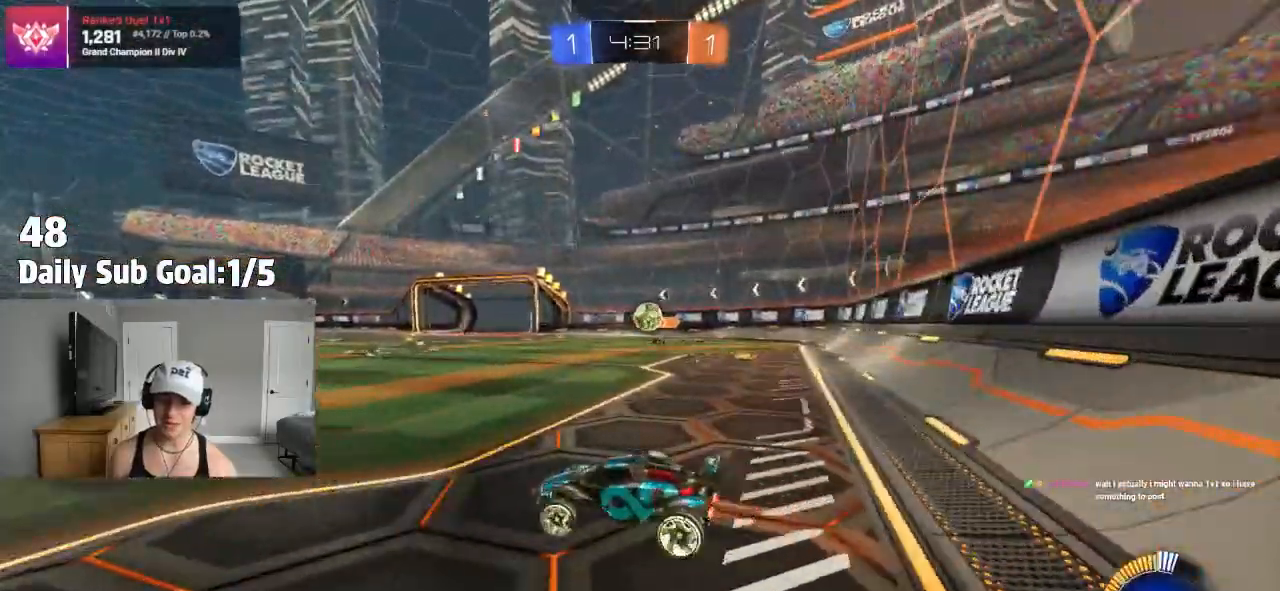
{"buttons": [], "left_stick": "left", "right_stick": "center", "events": [[150, "R2", "up"]]}
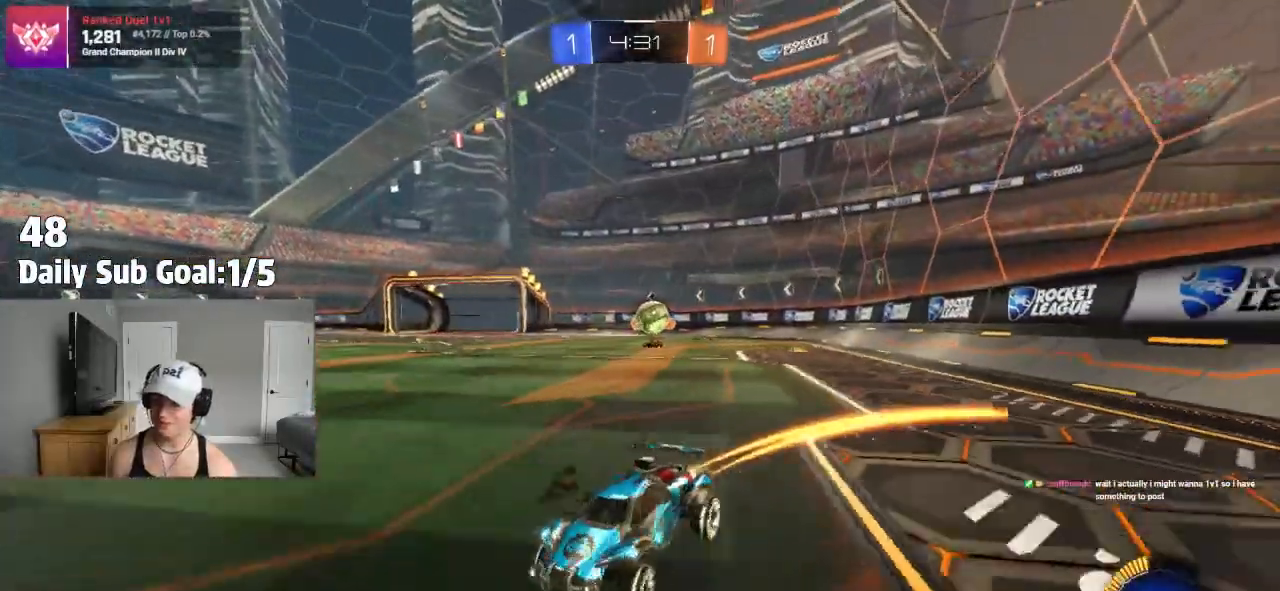
{"buttons": ["R2"], "left_stick": "center", "right_stick": "center", "events": [[50, "R2", "down"], [183, "left_stick", "center"]]}
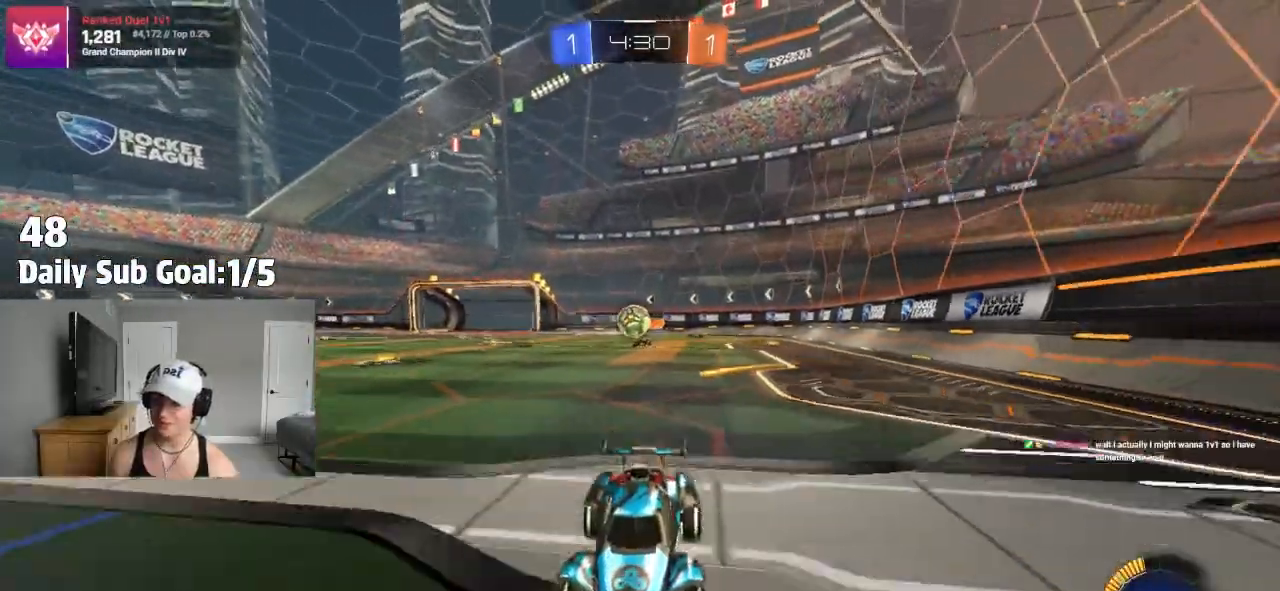
{"buttons": ["R2"], "left_stick": "right", "right_stick": "center", "events": [[433, "left_stick", "right"]]}
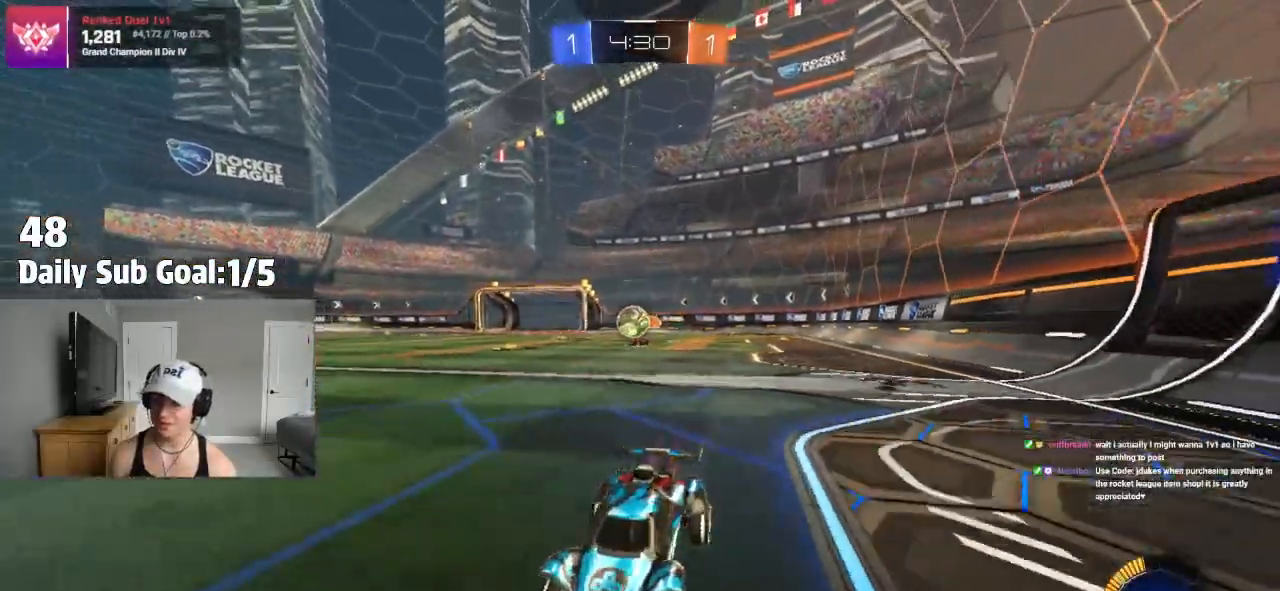
{"buttons": ["R2"], "left_stick": "center", "right_stick": "center", "events": [[150, "left_stick", "center"]]}
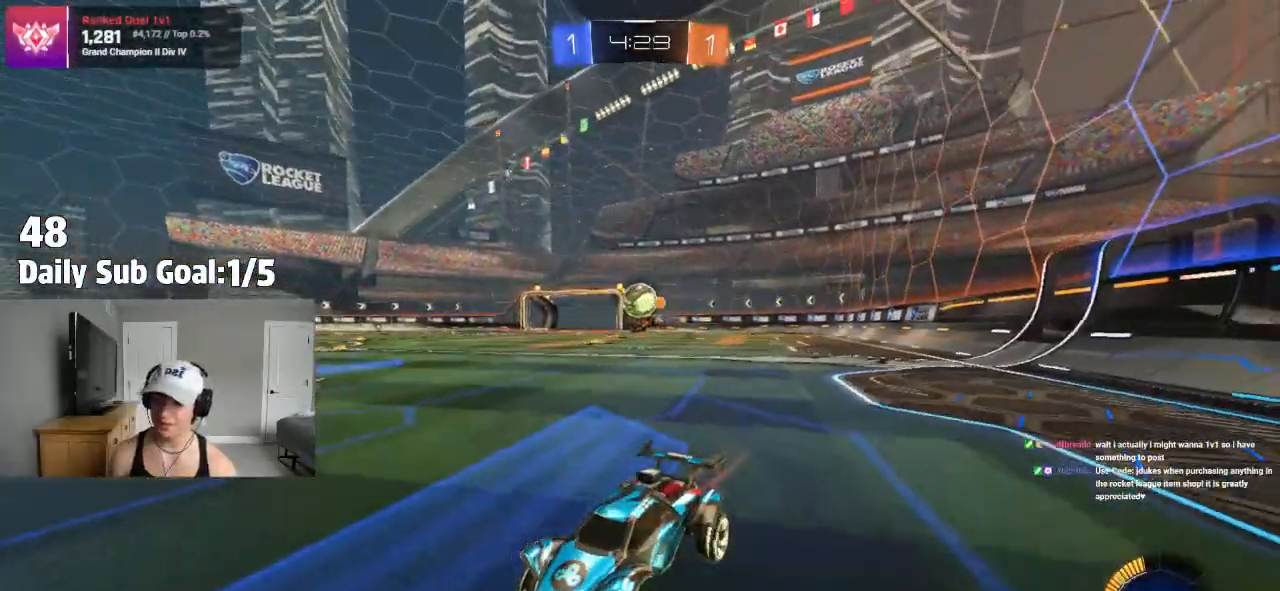
{"buttons": ["R2"], "left_stick": "center", "right_stick": "center"}
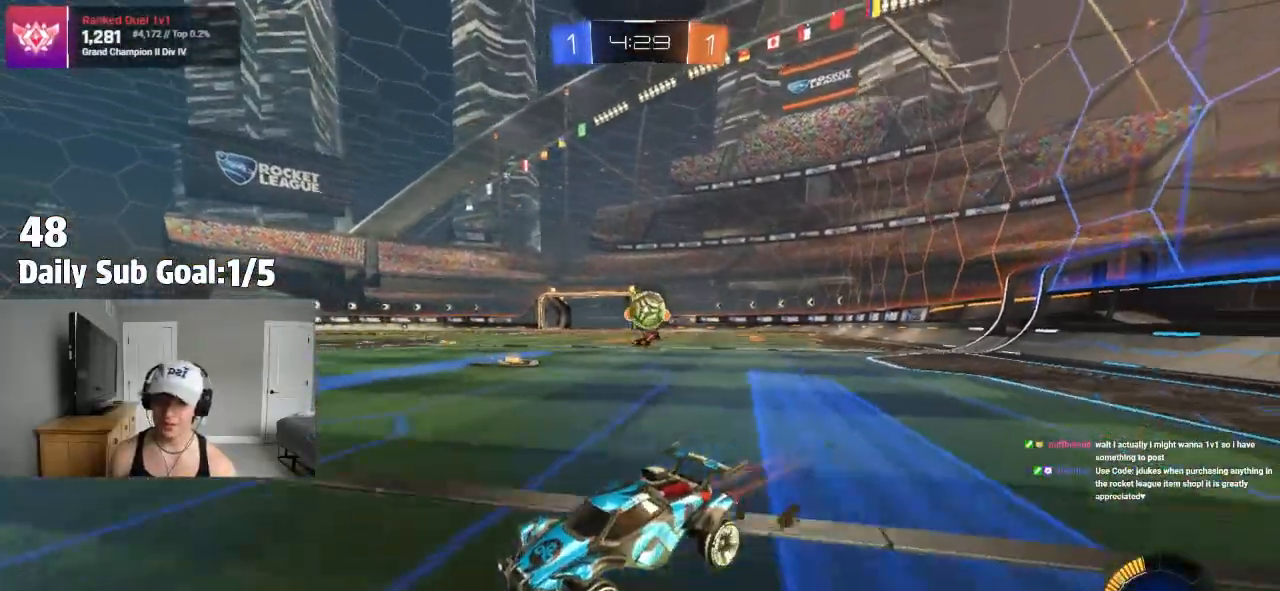
{"buttons": [], "left_stick": "right", "right_stick": "center", "events": [[83, "left_stick", "right"], [100, "R2", "up"], [133, "L2", "down"], [250, "L2", "up"]]}
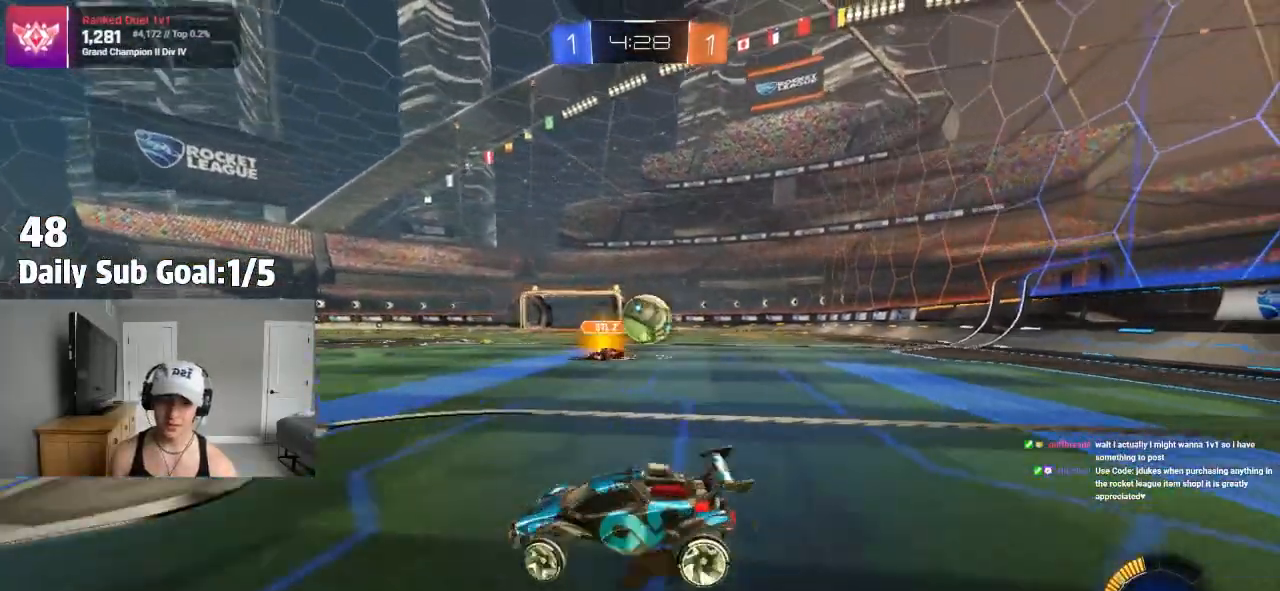
{"buttons": [], "left_stick": "right", "right_stick": "center", "events": [[333, "R2", "down"], [433, "R2", "up"]]}
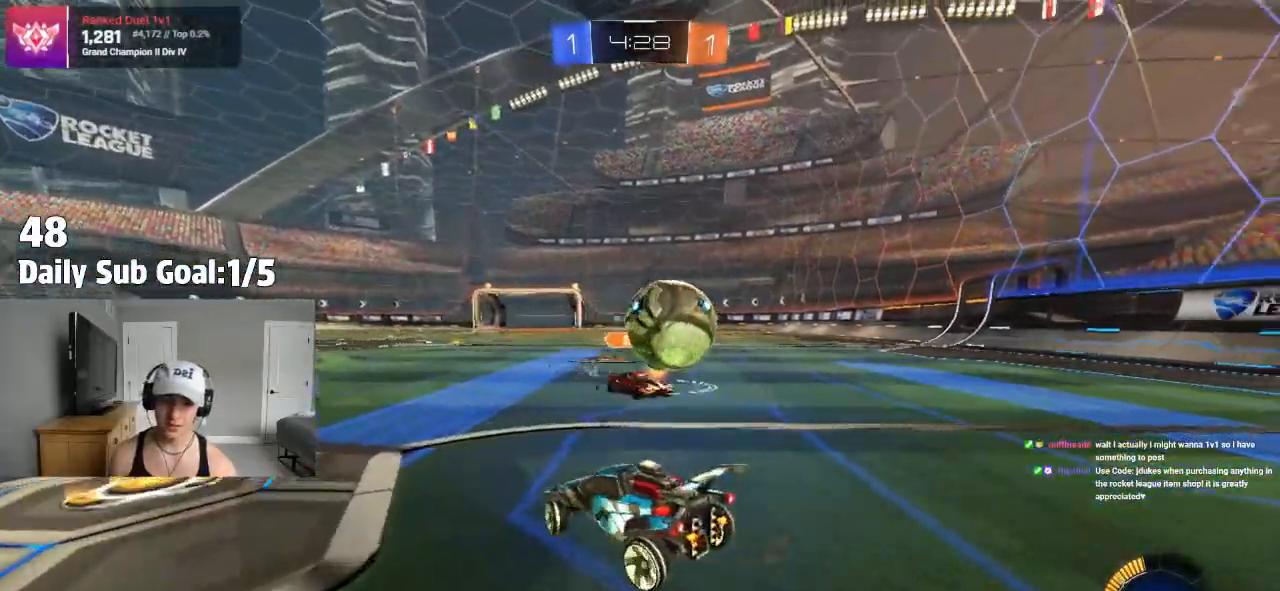
{"buttons": [], "left_stick": "down", "right_stick": "center", "events": [[50, "L2", "down"], [167, "CROSS", "down"], [167, "left_stick", "down-right"], [250, "CROSS", "up"], [267, "L2", "up"], [300, "CROSS", "down"], [417, "left_stick", "down"], [483, "CROSS", "up"]]}
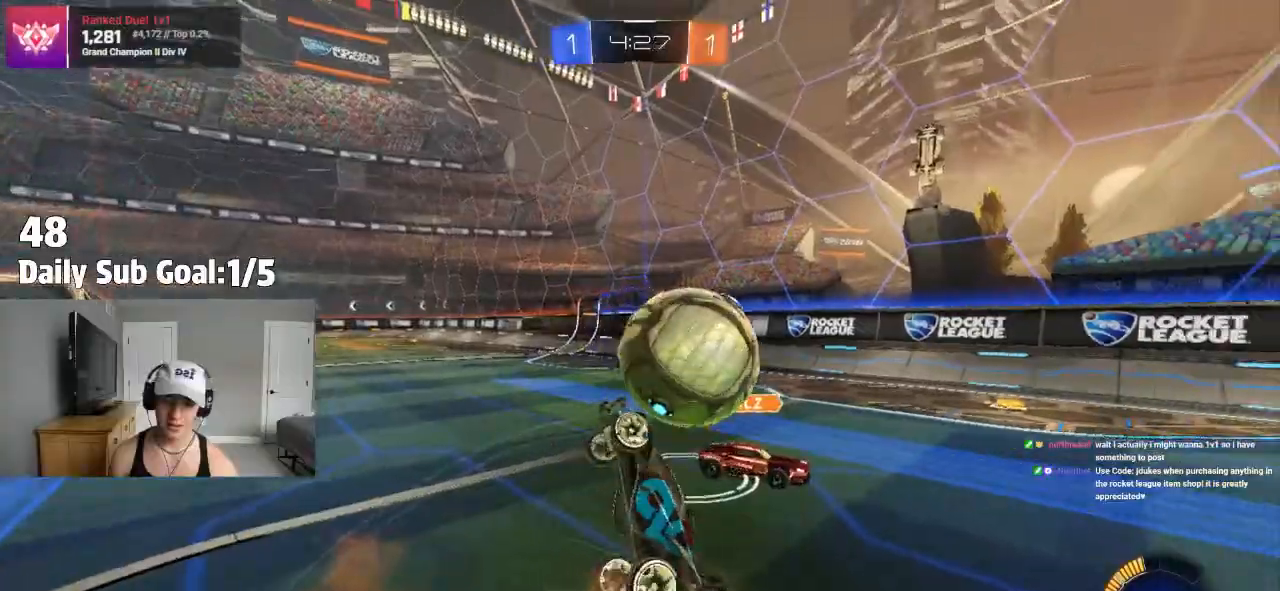
{"buttons": ["SQUARE", "R2"], "left_stick": "up", "right_stick": "center", "events": [[83, "left_stick", "center"], [117, "R2", "down"], [133, "SQUARE", "down"], [133, "left_stick", "up"]]}
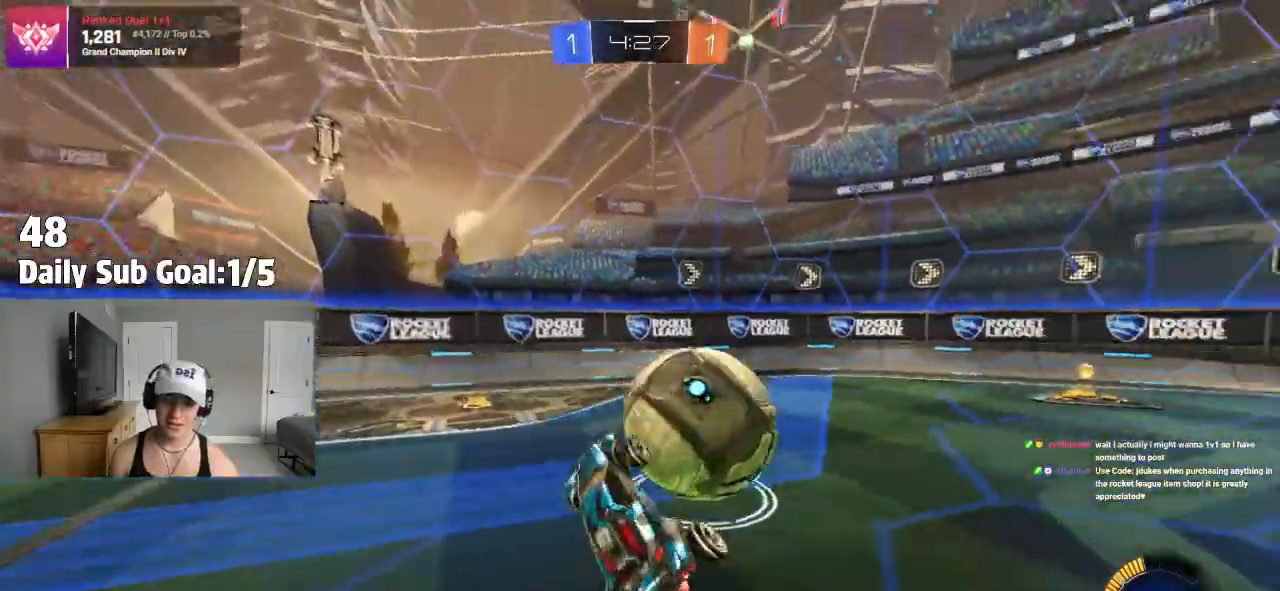
{"buttons": ["L1"], "left_stick": "right", "right_stick": "center", "events": [[33, "left_stick", "up-right"], [117, "SQUARE", "up"], [350, "left_stick", "right"], [483, "R2", "up"], [500, "L1", "down"]]}
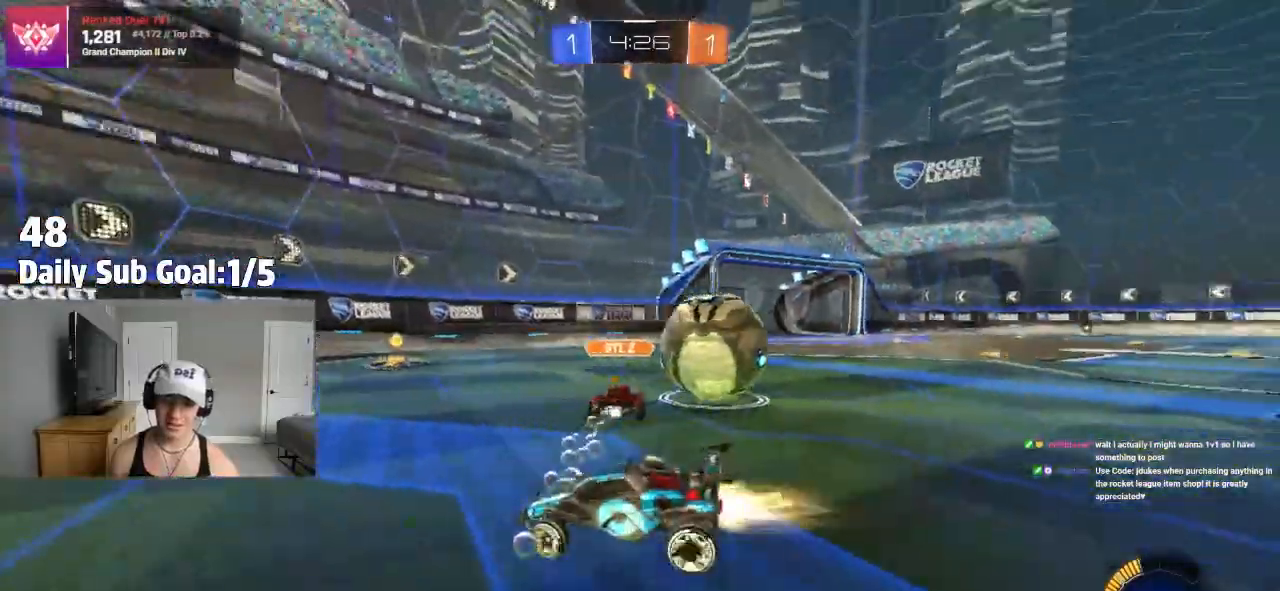
{"buttons": [], "left_stick": "right", "right_stick": "center", "events": [[83, "L1", "up"], [350, "L1", "down"], [417, "L1", "up"]]}
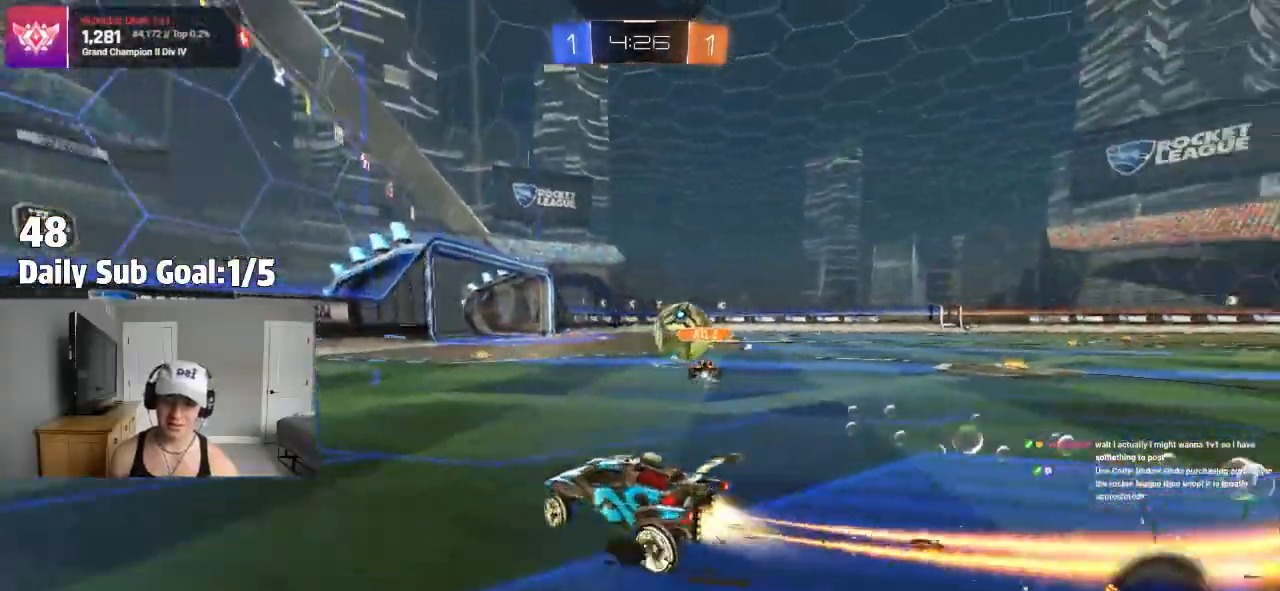
{"buttons": ["CROSS"], "left_stick": "up", "right_stick": "center", "events": [[383, "CROSS", "down"], [417, "CROSS", "up"], [417, "left_stick", "up"], [483, "CROSS", "down"]]}
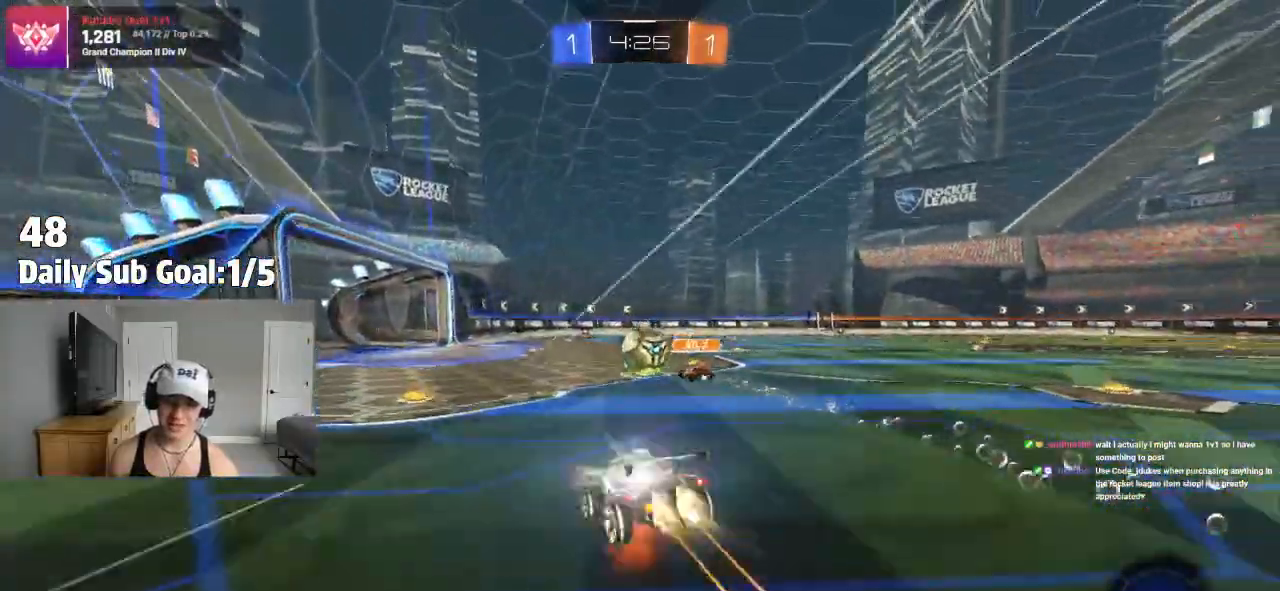
{"buttons": [], "left_stick": "center", "right_stick": "center", "events": [[133, "R2", "down"], [167, "CROSS", "up"], [267, "left_stick", "center"], [400, "R2", "up"]]}
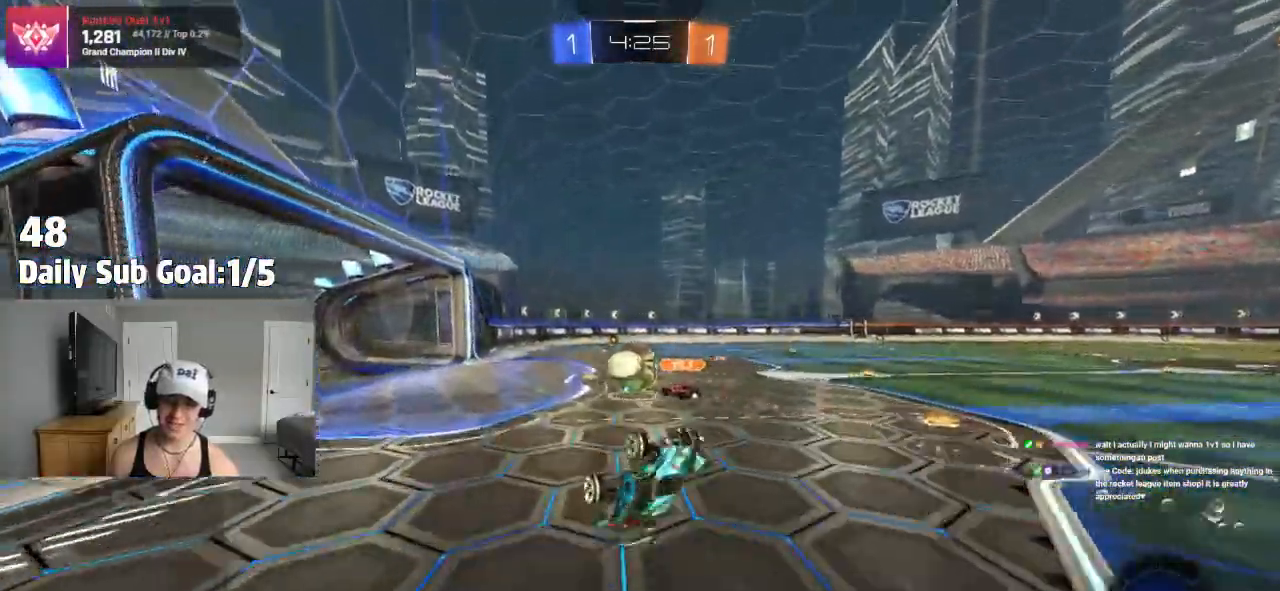
{"buttons": [], "left_stick": "right", "right_stick": "center"}
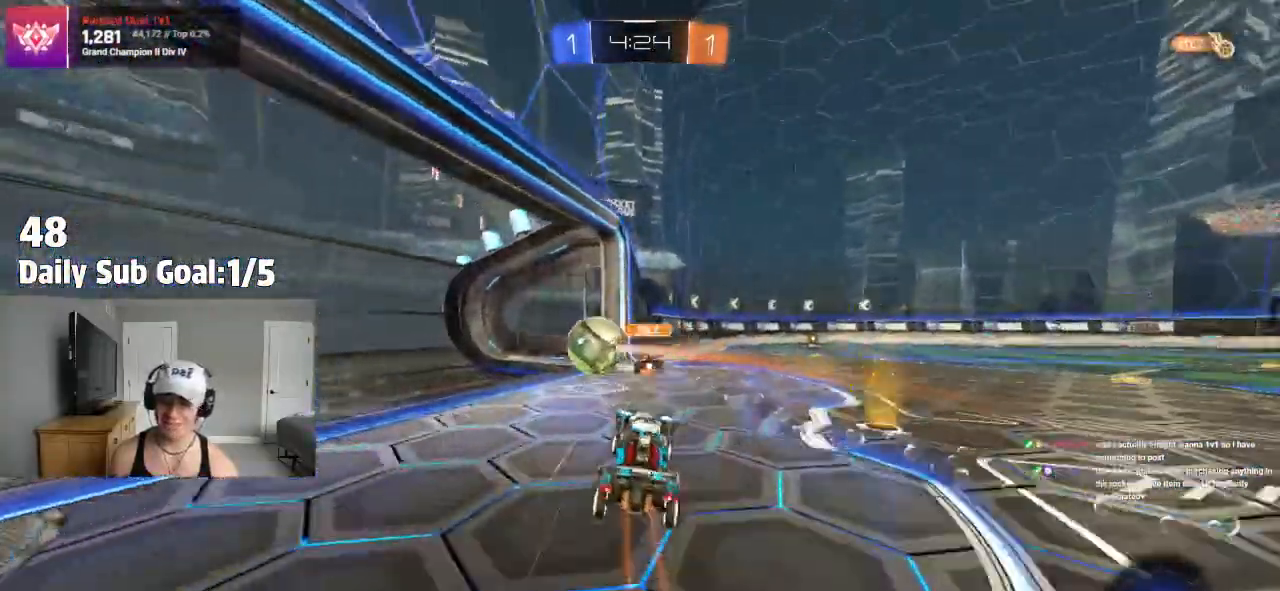
{"buttons": [], "left_stick": "right", "right_stick": "center", "events": [[17, "R2", "down"], [33, "TRIANGLE", "down"], [150, "R2", "up"], [150, "TRIANGLE", "up"], [250, "CROSS", "down"], [300, "CROSS", "up"], [367, "CROSS", "down"], [450, "CROSS", "up"]]}
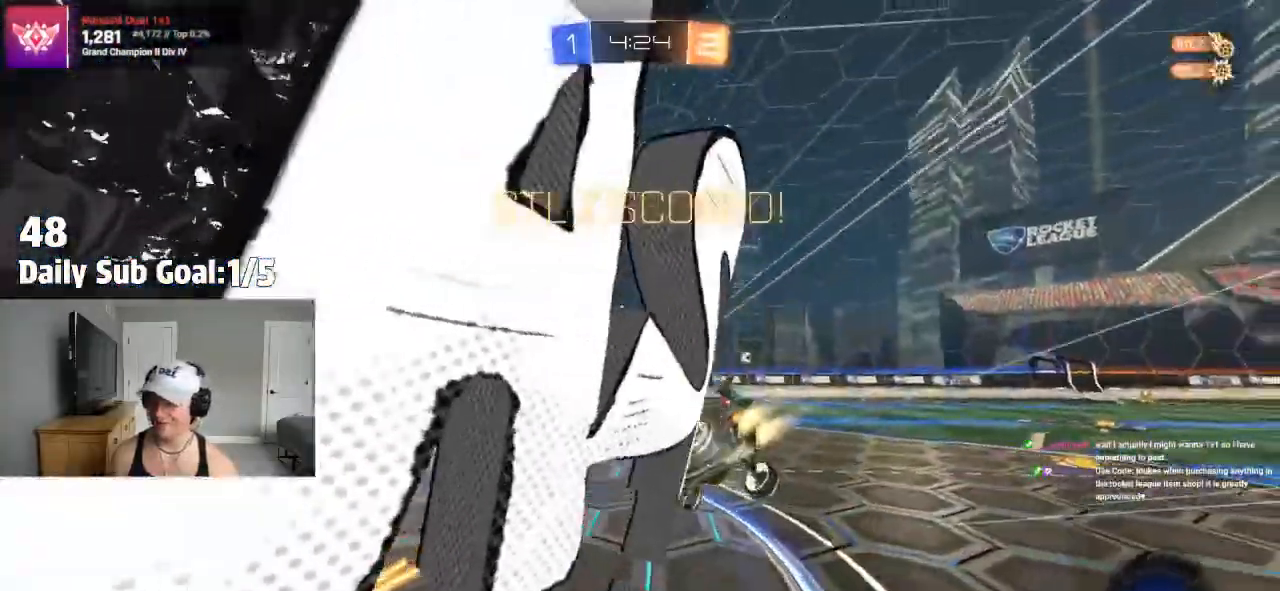
{"buttons": ["TRIANGLE"], "left_stick": "up-right", "right_stick": "center", "events": [[17, "TRIANGLE", "down"], [67, "left_stick", "down-right"], [167, "TRIANGLE", "up"], [217, "left_stick", "down-left"], [333, "R1", "down"], [367, "left_stick", "up-right"], [383, "R1", "up"], [450, "TRIANGLE", "down"]]}
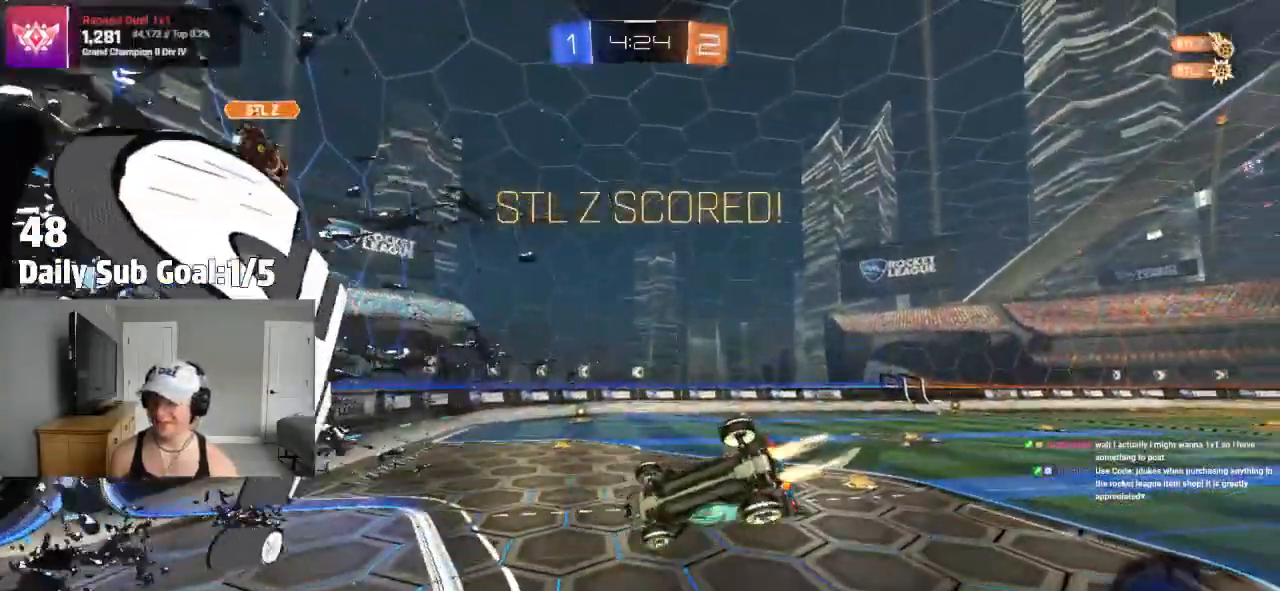
{"buttons": [], "left_stick": "up-right", "right_stick": "center", "events": [[17, "SQUARE", "down"], [33, "TRIANGLE", "up"], [217, "SQUARE", "up"]]}
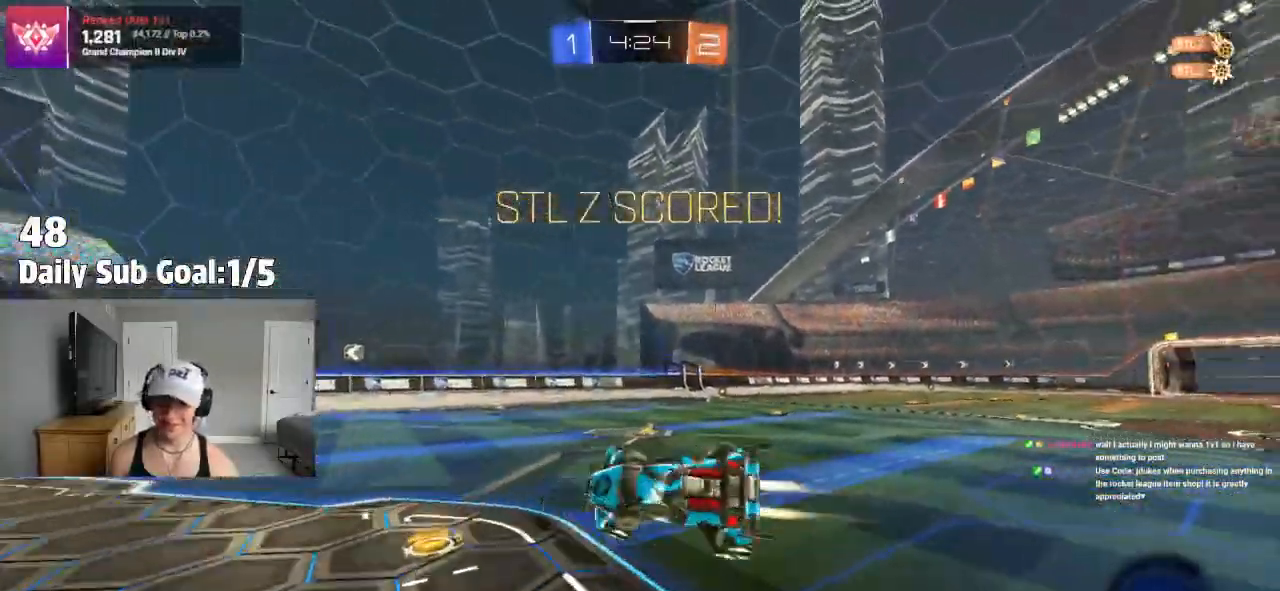
{"buttons": [], "left_stick": "right", "right_stick": "center", "events": [[317, "left_stick", "right"]]}
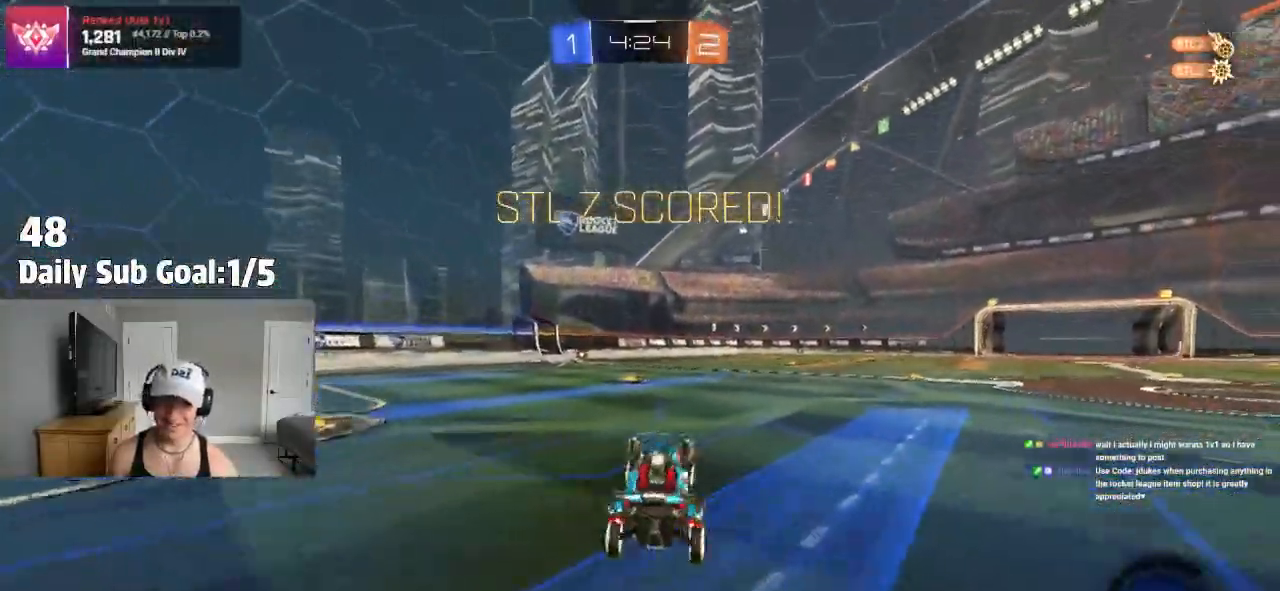
{"buttons": ["TRIANGLE", "R1"], "left_stick": "down-right", "right_stick": "center", "events": [[17, "L1", "down"], [17, "left_stick", "center"], [50, "R1", "down"], [233, "CROSS", "down"], [250, "left_stick", "up-left"], [300, "CROSS", "up"], [333, "CROSS", "down"], [400, "left_stick", "down-right"], [417, "CROSS", "up"], [417, "L1", "up"], [483, "TRIANGLE", "down"]]}
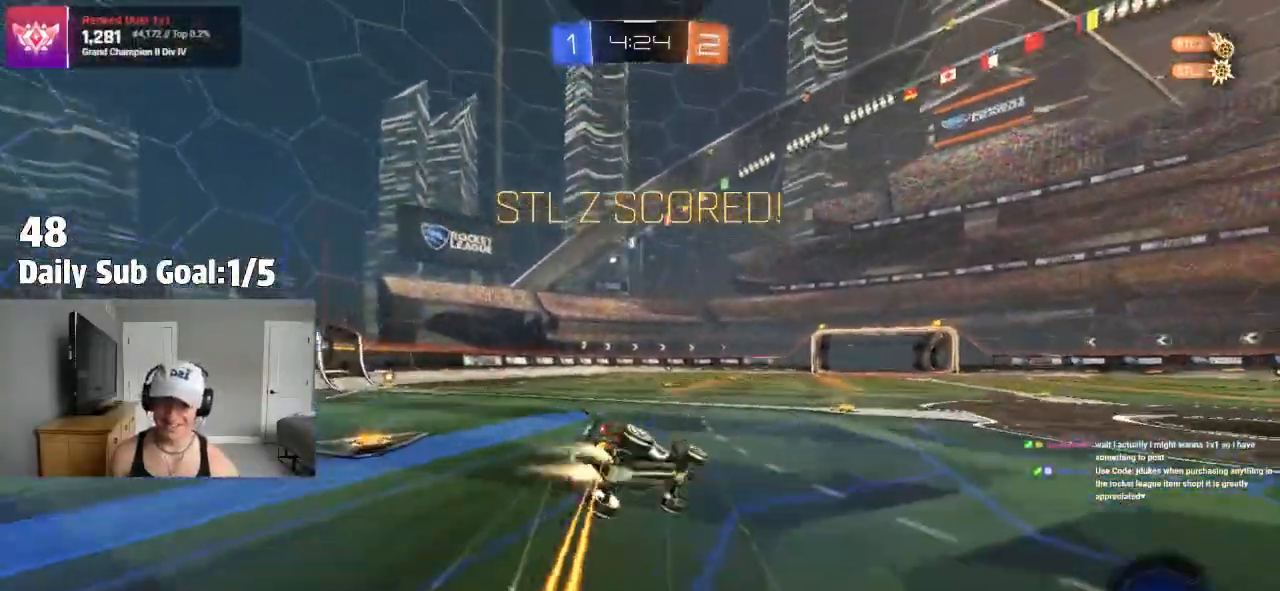
{"buttons": ["L1"], "left_stick": "up-left", "right_stick": "center", "events": [[100, "TRIANGLE", "up"], [117, "R1", "up"], [117, "left_stick", "down-left"], [133, "L1", "down"], [183, "TRIANGLE", "down"], [200, "L1", "up"], [250, "R1", "down"], [267, "left_stick", "left"], [350, "R1", "up"], [350, "TRIANGLE", "up"], [383, "L1", "down"], [500, "left_stick", "up-left"]]}
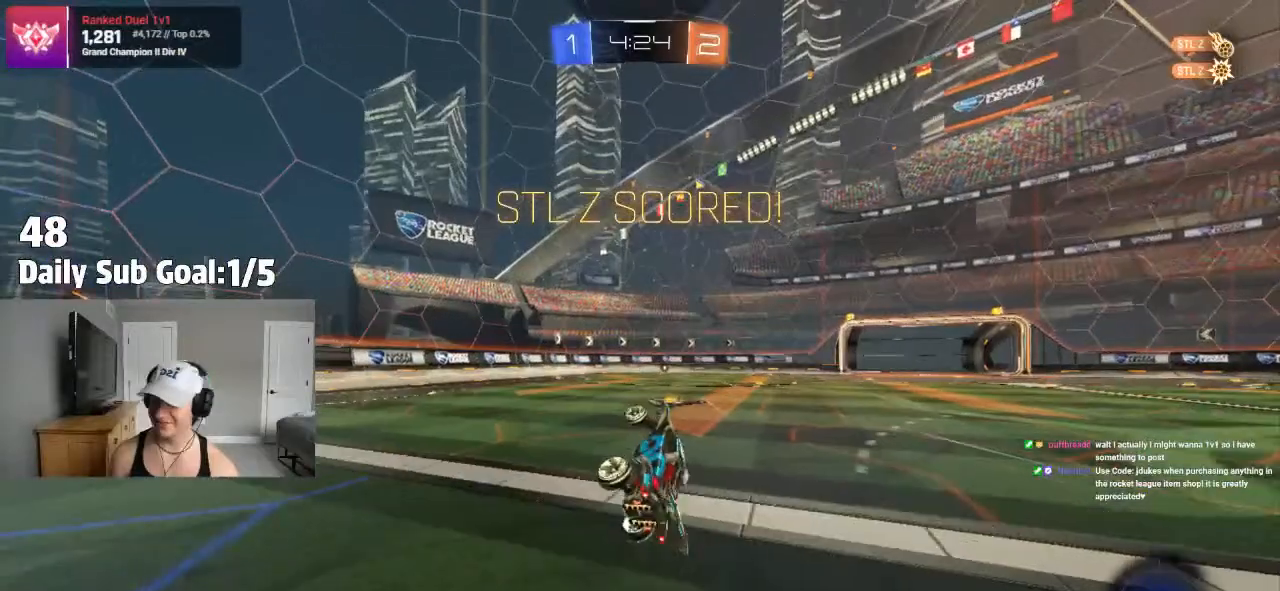
{"buttons": ["CROSS"], "left_stick": "up-left", "right_stick": "center", "events": [[133, "left_stick", "center"], [150, "L1", "up"], [250, "R1", "down"], [350, "R1", "up"], [450, "CROSS", "down"], [450, "left_stick", "up-left"]]}
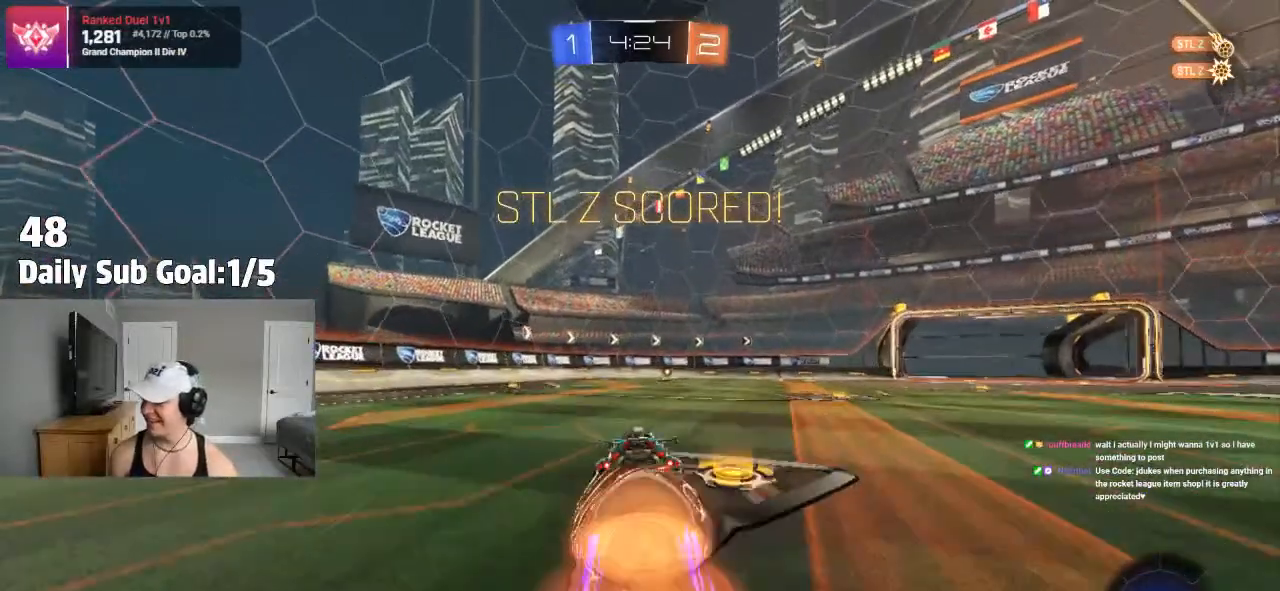
{"buttons": [], "left_stick": "center", "right_stick": "center"}
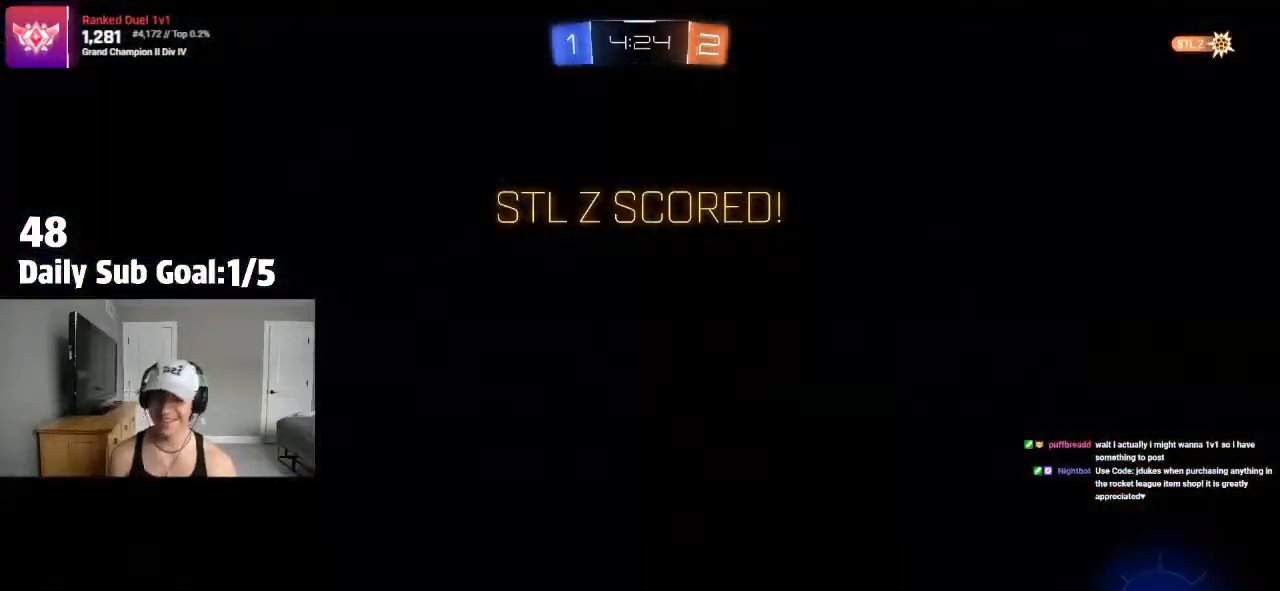
{"buttons": [], "left_stick": "center", "right_stick": "center"}
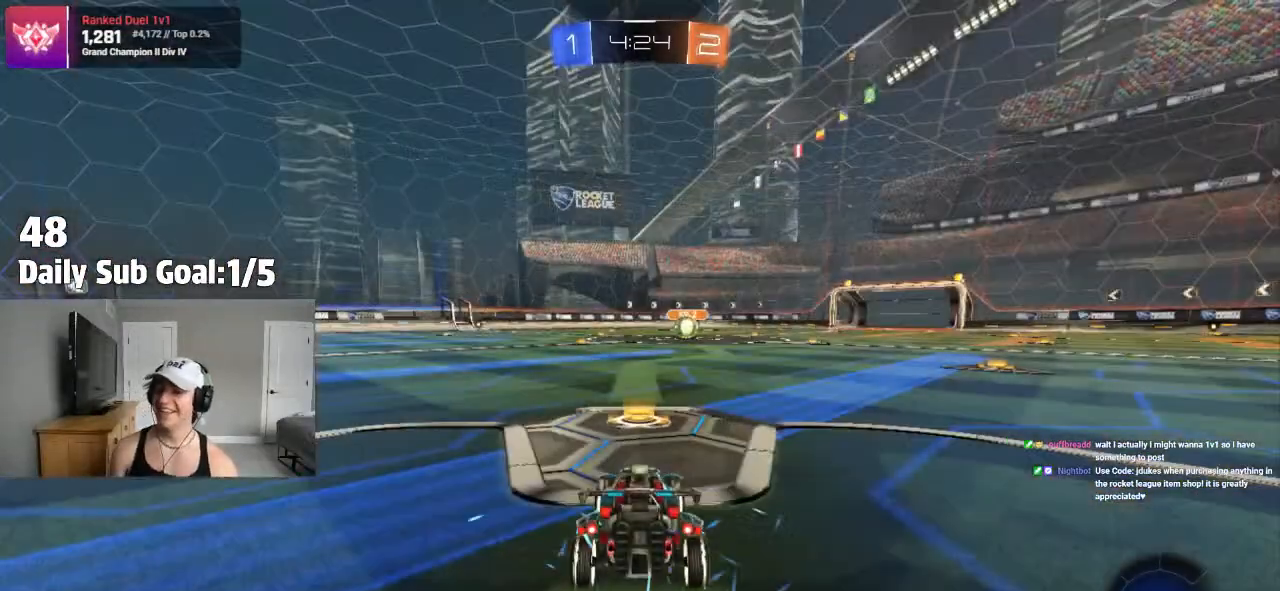
{"buttons": [], "left_stick": "center", "right_stick": "center", "events": [[267, "TRIANGLE", "down"], [367, "TRIANGLE", "up"]]}
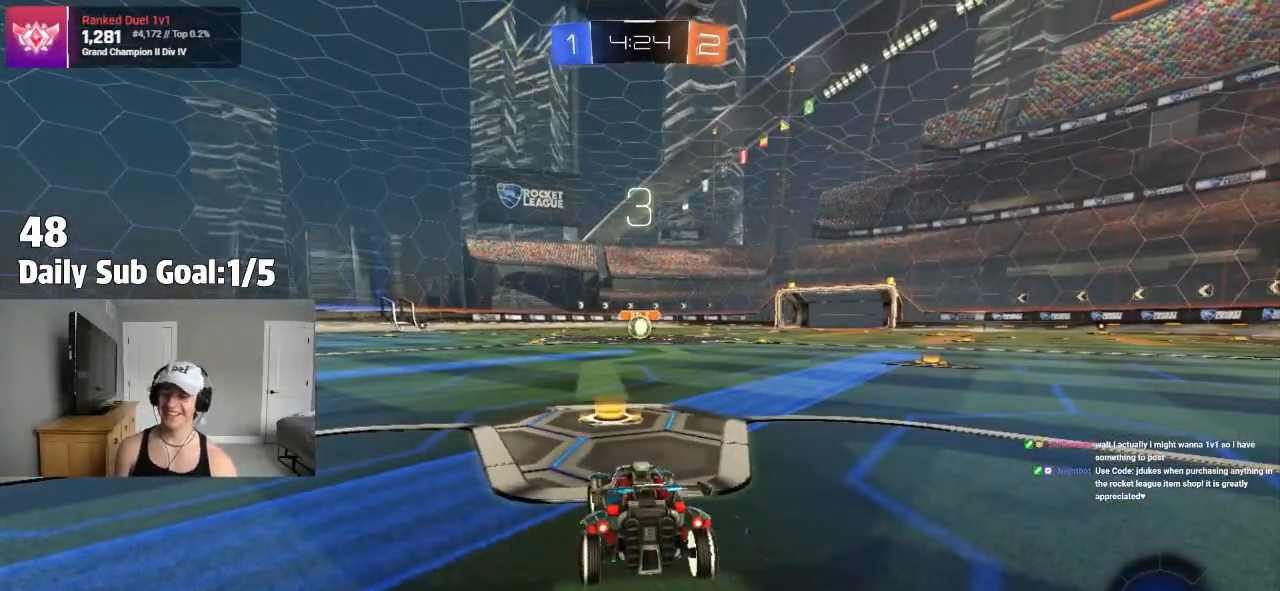
{"buttons": [], "left_stick": "center", "right_stick": "center", "events": [[33, "TRIANGLE", "down"], [183, "TRIANGLE", "up"], [417, "TRIANGLE", "down"], [483, "TRIANGLE", "up"]]}
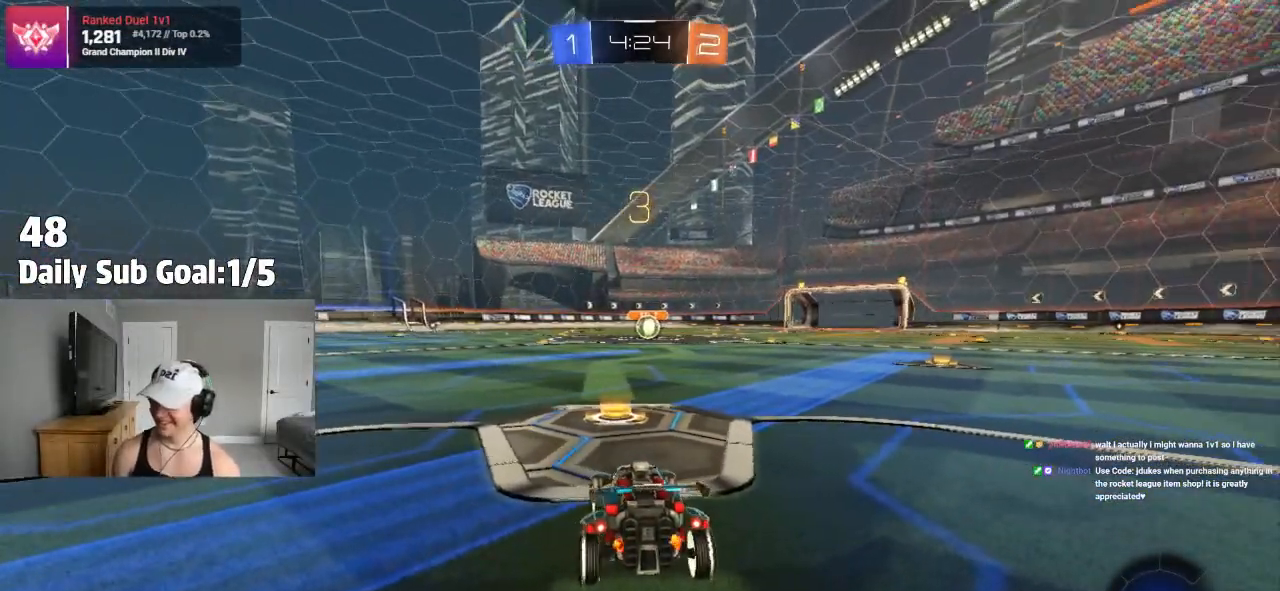
{"buttons": [], "left_stick": "center", "right_stick": "center", "events": [[50, "TRIANGLE", "down"], [150, "TRIANGLE", "up"]]}
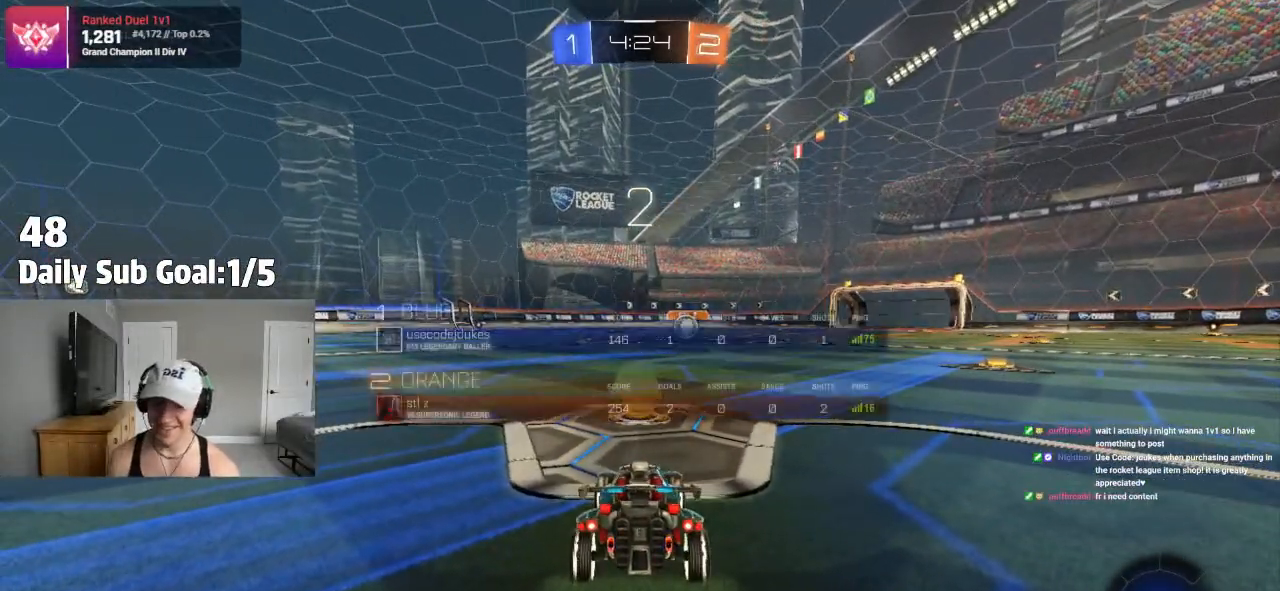
{"buttons": [], "left_stick": "center", "right_stick": "center", "events": []}
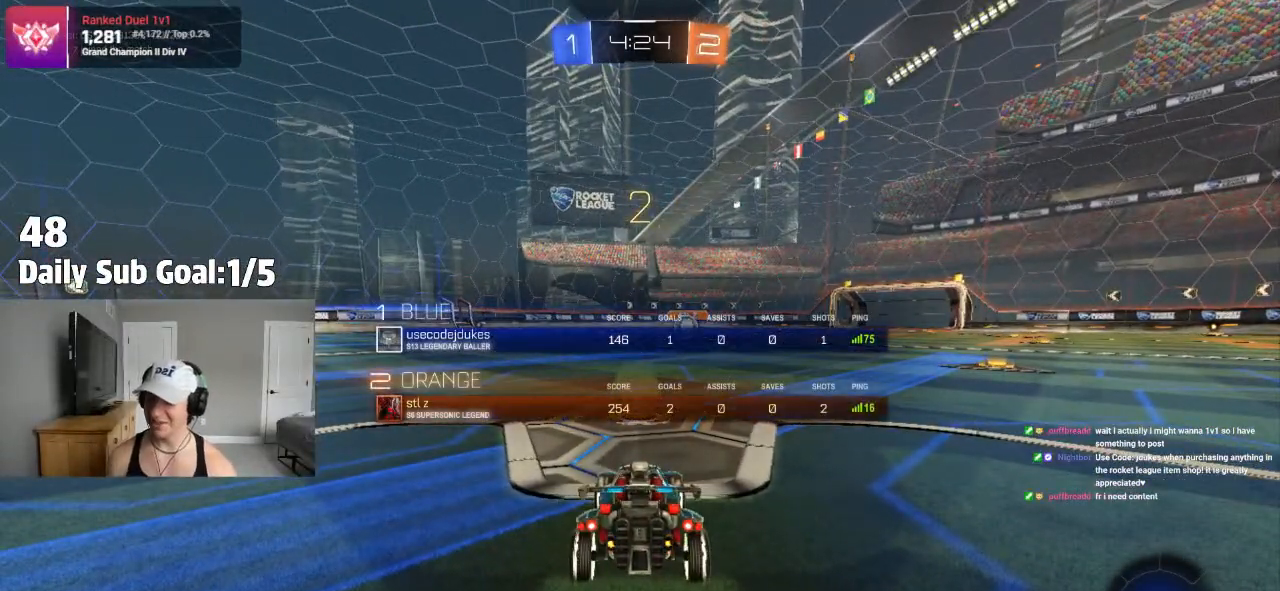
{"buttons": ["TRIANGLE", "R2"], "left_stick": "up", "right_stick": "center", "events": [[183, "left_stick", "up"], [300, "R2", "down"], [450, "TRIANGLE", "down"]]}
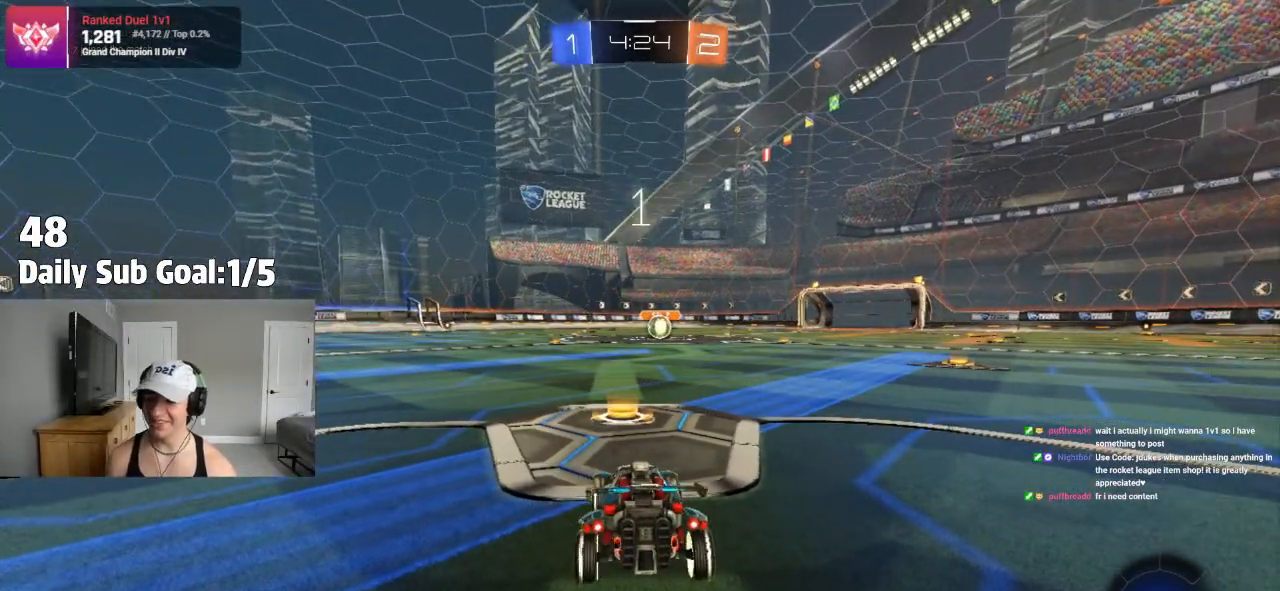
{"buttons": ["R2"], "left_stick": "center", "right_stick": "center", "events": [[17, "TRIANGLE", "up"], [167, "R2", "up"], [200, "L1", "down"], [267, "L1", "up"], [283, "left_stick", "center"], [367, "L1", "down"], [417, "R2", "down"], [433, "L1", "up"]]}